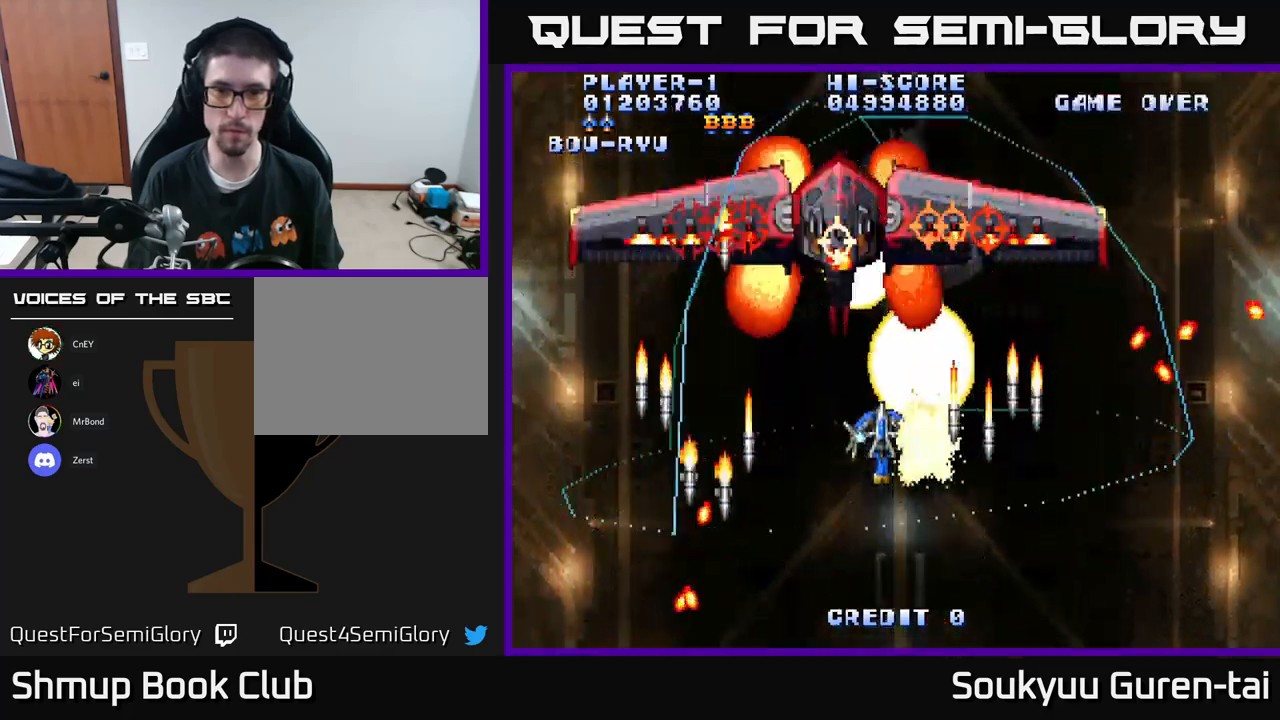
Gameplay with a controller (Xbox layout); each line is a JSON object with the inputs held at the frame after it. "events" lists button and stick changes between this image and that frame as [ms after this image, input, new state], when the widget could be followed in between.
{"buttons": ["A"], "left_stick": "center", "right_stick": "center", "events": [[16, "DPAD_UP", "up"], [100, "A", "up"], [150, "A", "down"], [350, "DPAD_DOWN", "down"], [500, "DPAD_DOWN", "up"]]}
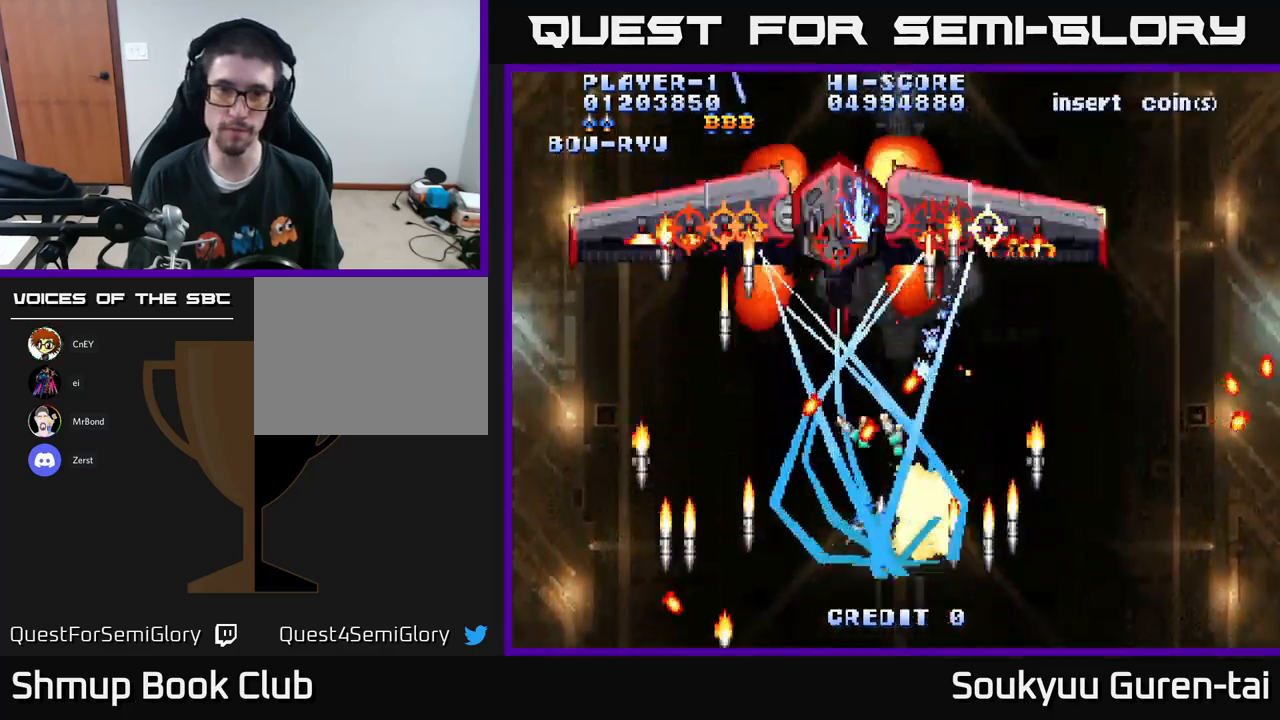
{"buttons": ["A", "DPAD_LEFT"], "left_stick": "center", "right_stick": "center", "events": [[250, "DPAD_RIGHT", "down"], [316, "DPAD_RIGHT", "up"], [316, "DPAD_UP", "down"], [383, "DPAD_LEFT", "down"], [450, "DPAD_UP", "up"]]}
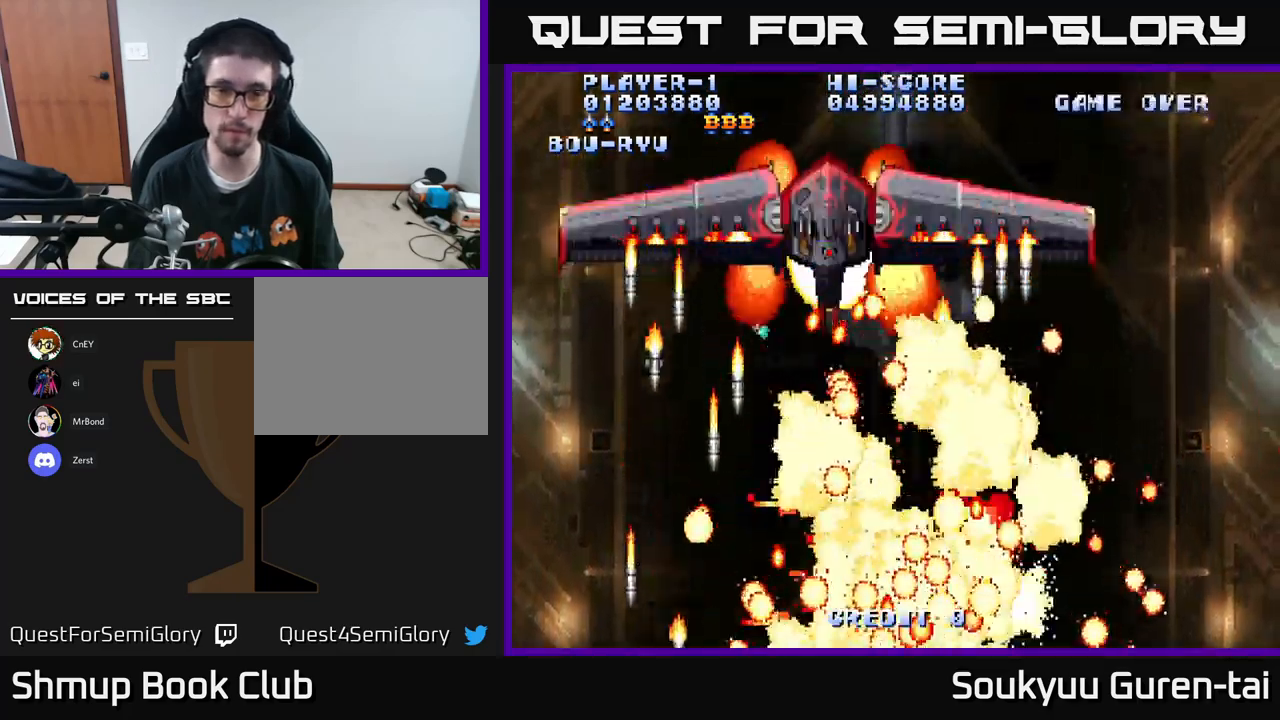
{"buttons": ["A"], "left_stick": "center", "right_stick": "center", "events": [[50, "DPAD_LEFT", "up"], [366, "A", "up"], [450, "A", "down"]]}
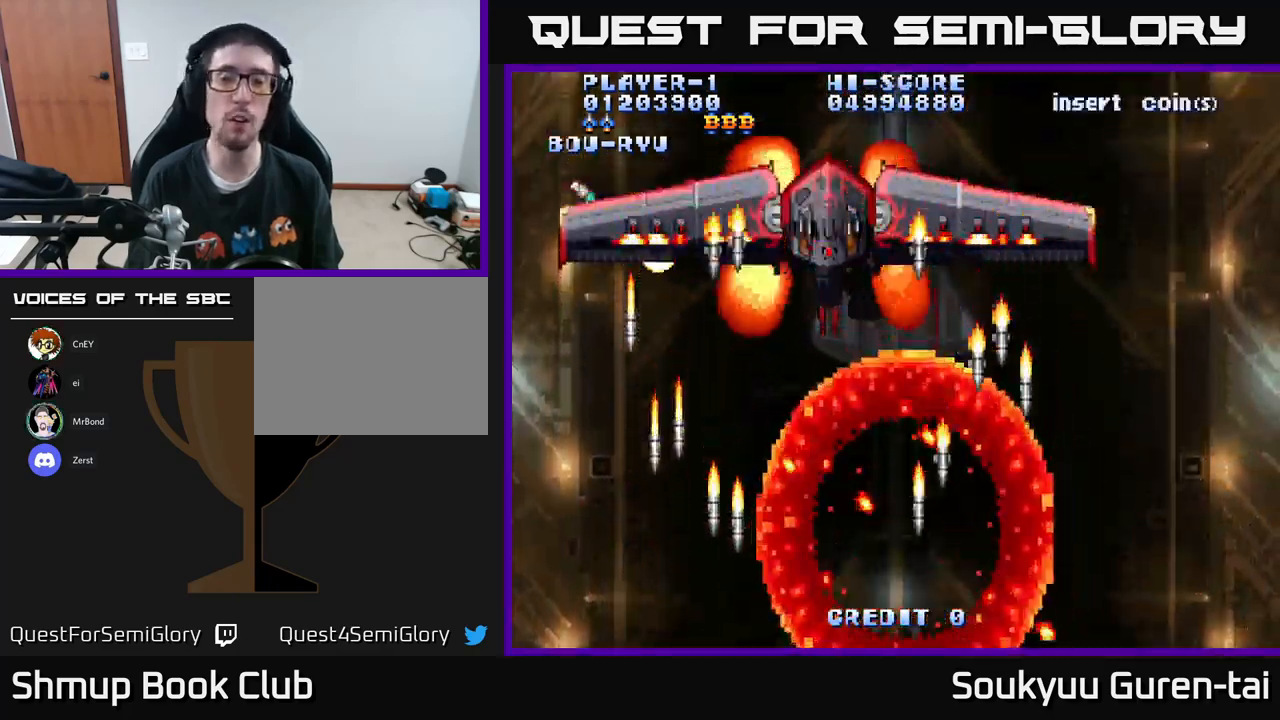
{"buttons": ["A"], "left_stick": "center", "right_stick": "center", "events": [[83, "A", "up"], [133, "A", "down"], [250, "A", "up"], [316, "A", "down"], [466, "A", "up"], [500, "A", "down"]]}
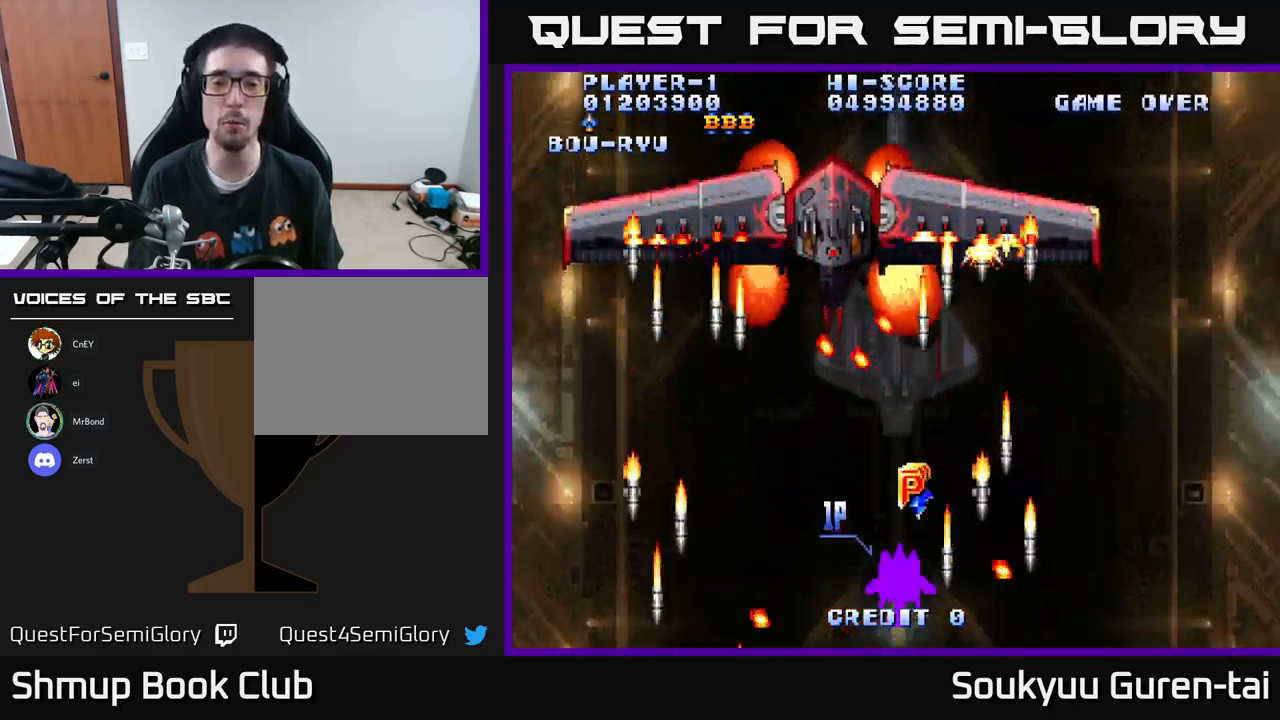
{"buttons": ["A", "DPAD_UP"], "left_stick": "center", "right_stick": "center", "events": [[133, "A", "up"], [200, "A", "down"], [333, "DPAD_UP", "down"]]}
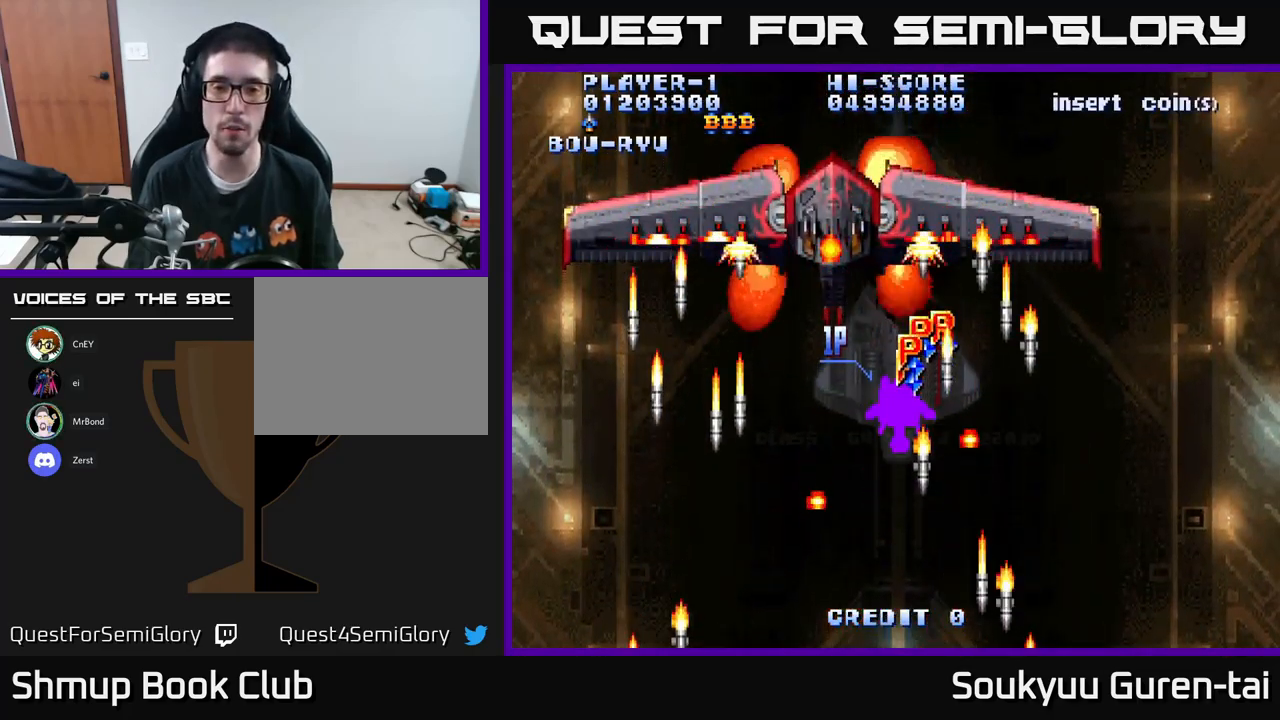
{"buttons": ["A", "DPAD_UP"], "left_stick": "center", "right_stick": "center", "events": [[166, "DPAD_RIGHT", "down"], [433, "DPAD_RIGHT", "up"]]}
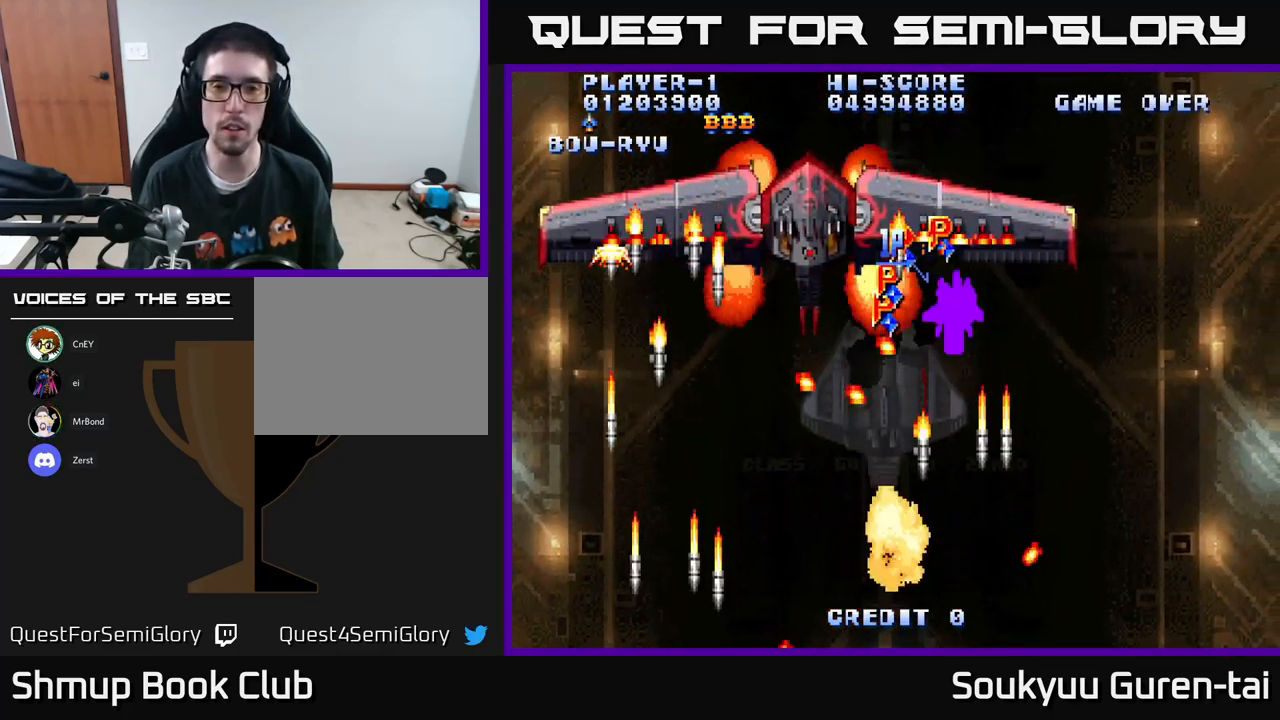
{"buttons": ["A", "DPAD_DOWN", "DPAD_RIGHT"], "left_stick": "center", "right_stick": "center", "events": [[117, "DPAD_LEFT", "down"], [217, "DPAD_UP", "up"], [233, "DPAD_LEFT", "up"], [300, "DPAD_DOWN", "down"], [450, "DPAD_RIGHT", "down"]]}
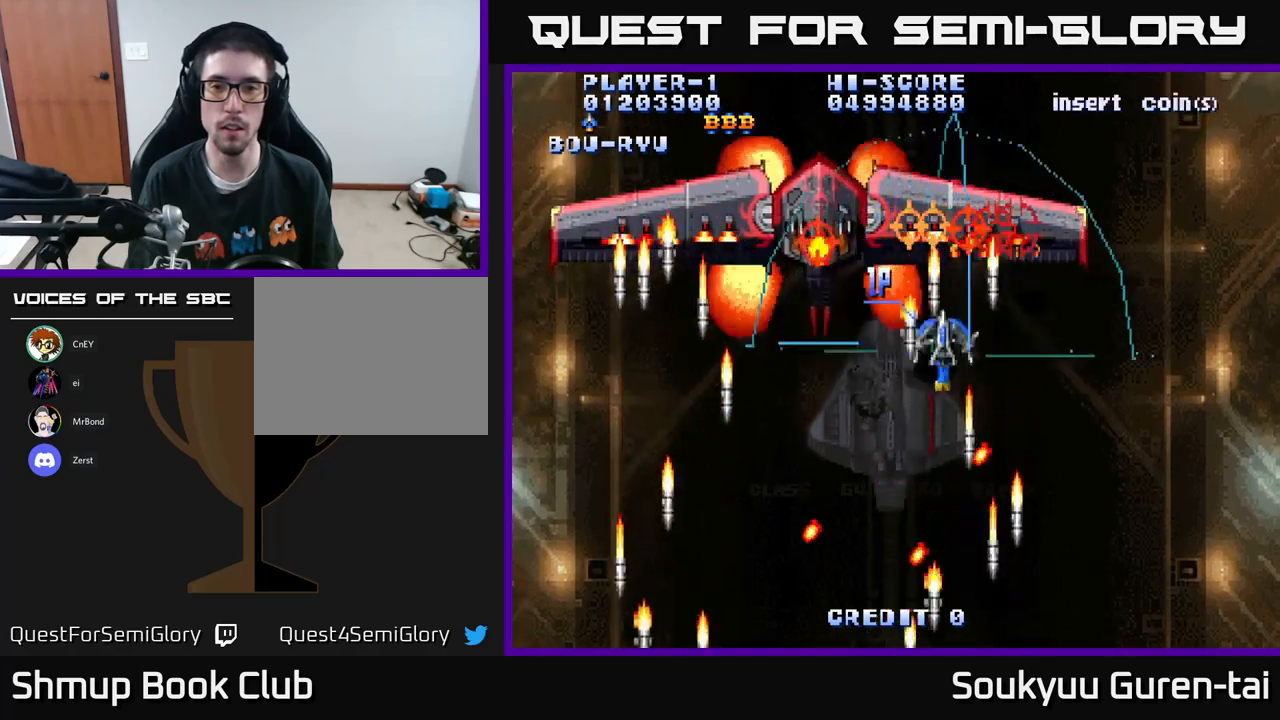
{"buttons": ["A"], "left_stick": "center", "right_stick": "center"}
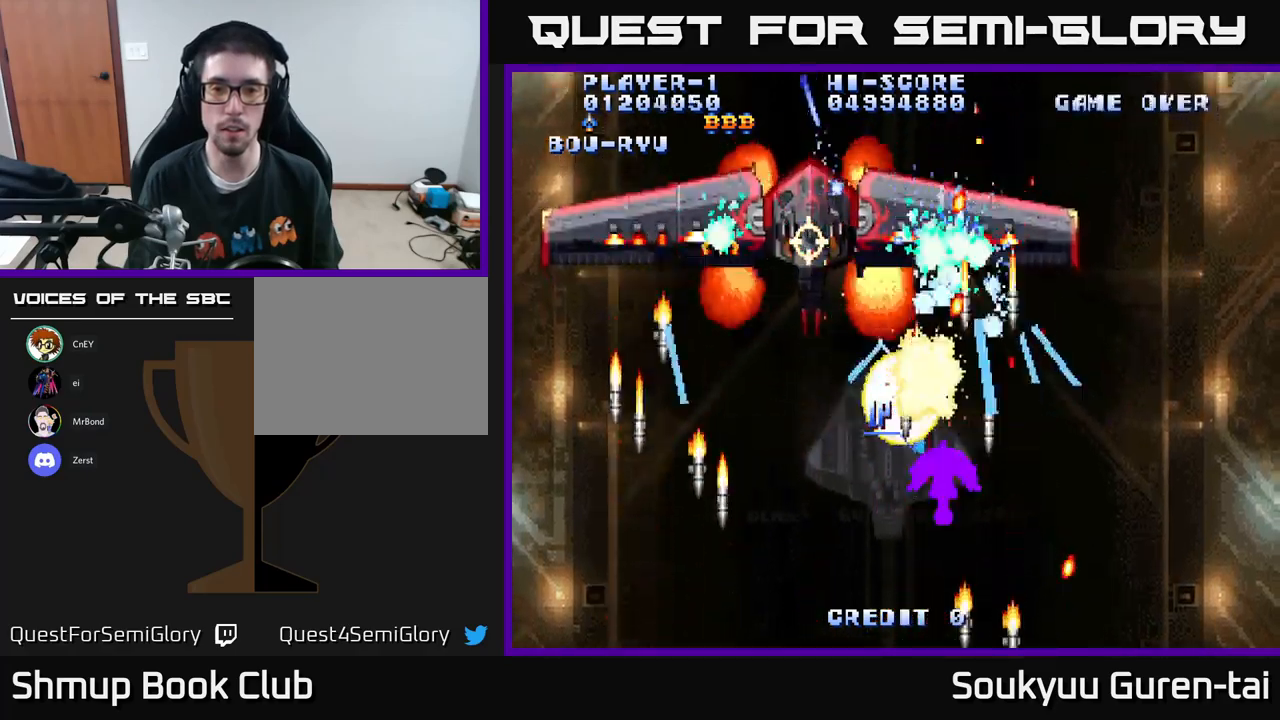
{"buttons": ["A"], "left_stick": "center", "right_stick": "center", "events": [[283, "DPAD_UP", "down"], [383, "DPAD_UP", "up"]]}
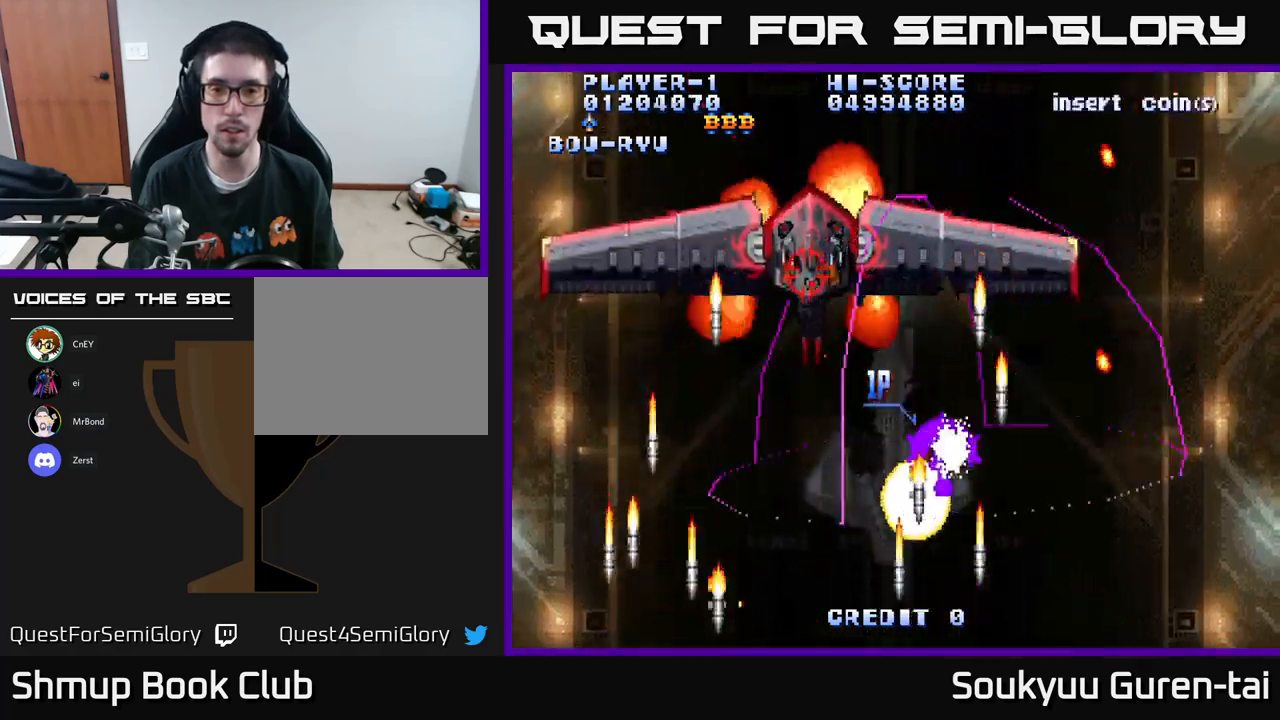
{"buttons": ["A", "DPAD_DOWN"], "left_stick": "center", "right_stick": "center", "events": [[83, "DPAD_LEFT", "down"], [317, "DPAD_DOWN", "down"], [333, "A", "up"], [333, "DPAD_LEFT", "up"], [383, "DPAD_RIGHT", "down"], [400, "A", "down"], [467, "DPAD_RIGHT", "up"]]}
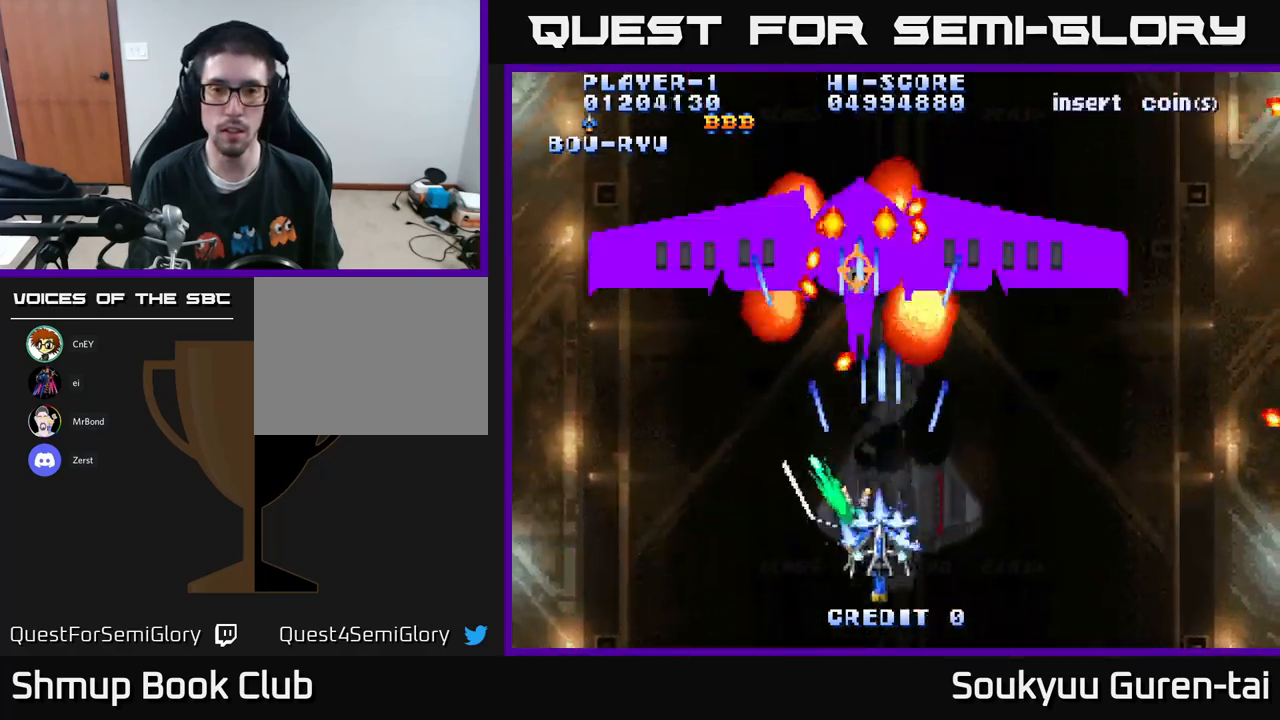
{"buttons": ["DPAD_UP", "DPAD_LEFT"], "left_stick": "center", "right_stick": "center"}
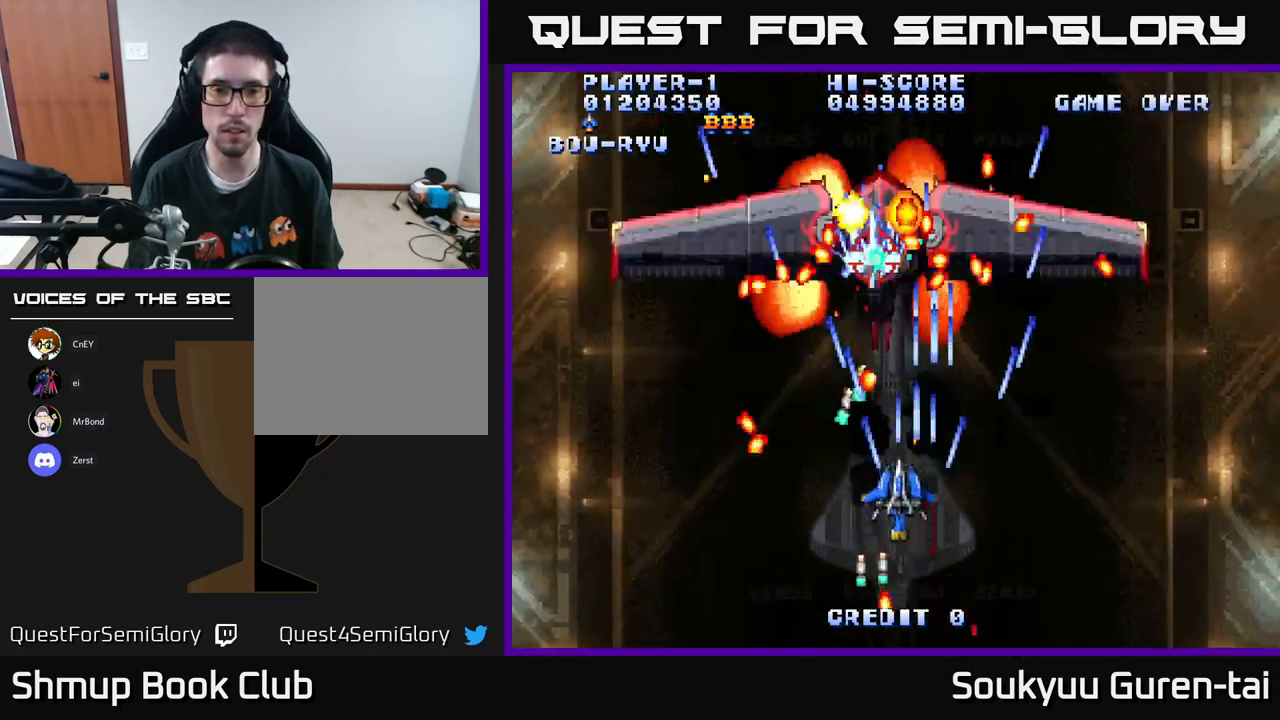
{"buttons": ["DPAD_UP", "DPAD_LEFT"], "left_stick": "center", "right_stick": "center"}
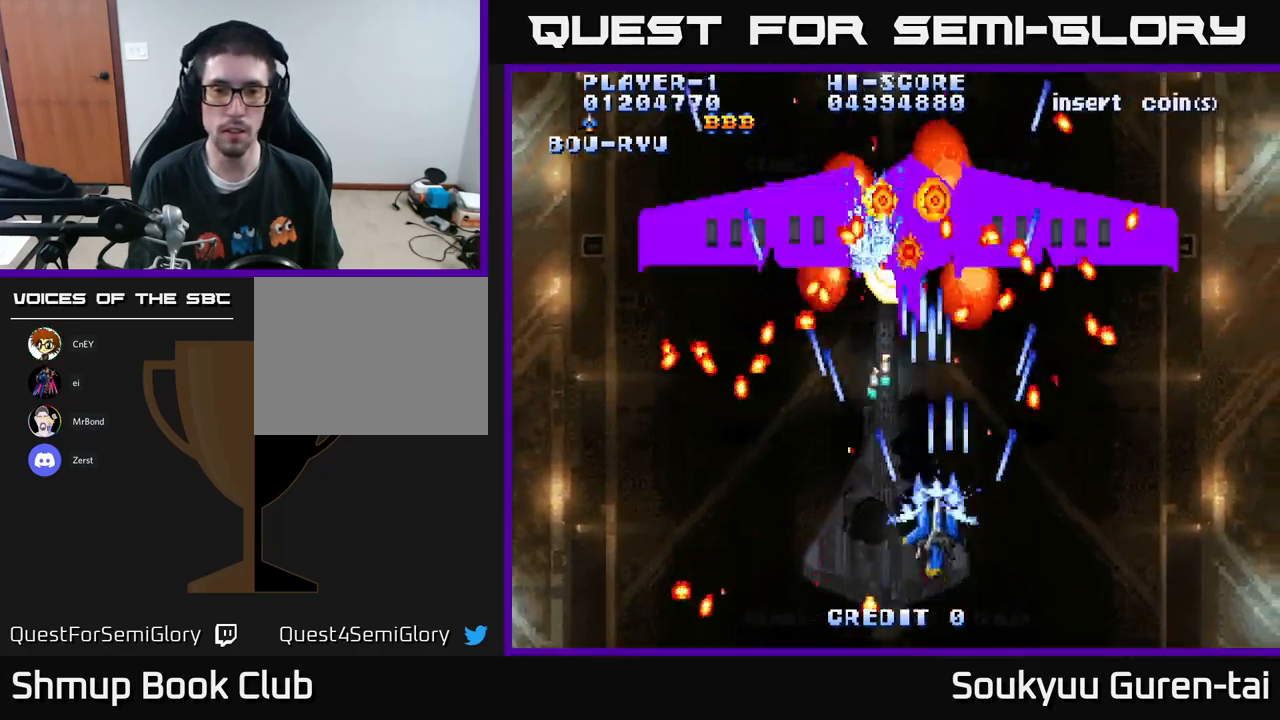
{"buttons": ["DPAD_DOWN", "DPAD_RIGHT"], "left_stick": "center", "right_stick": "center"}
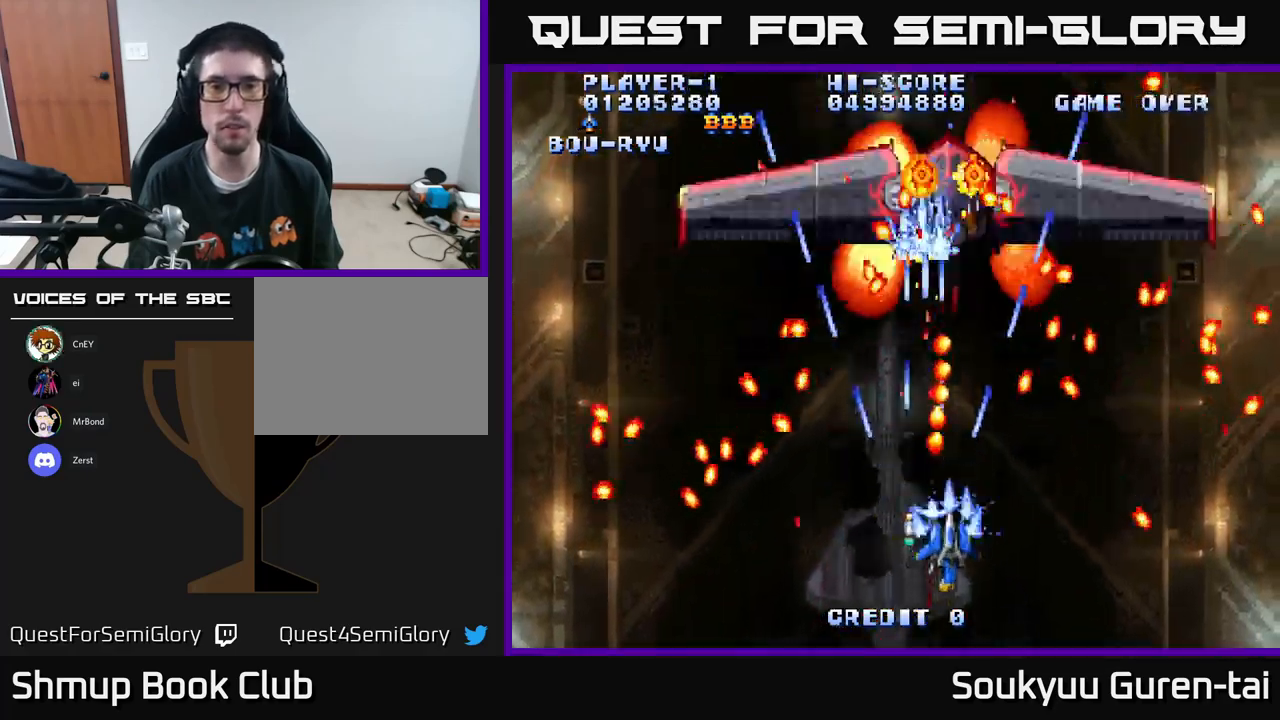
{"buttons": ["A"], "left_stick": "center", "right_stick": "center", "events": [[17, "A", "down"], [117, "DPAD_DOWN", "up"], [217, "DPAD_RIGHT", "up"], [217, "DPAD_UP", "down"], [333, "DPAD_UP", "up"]]}
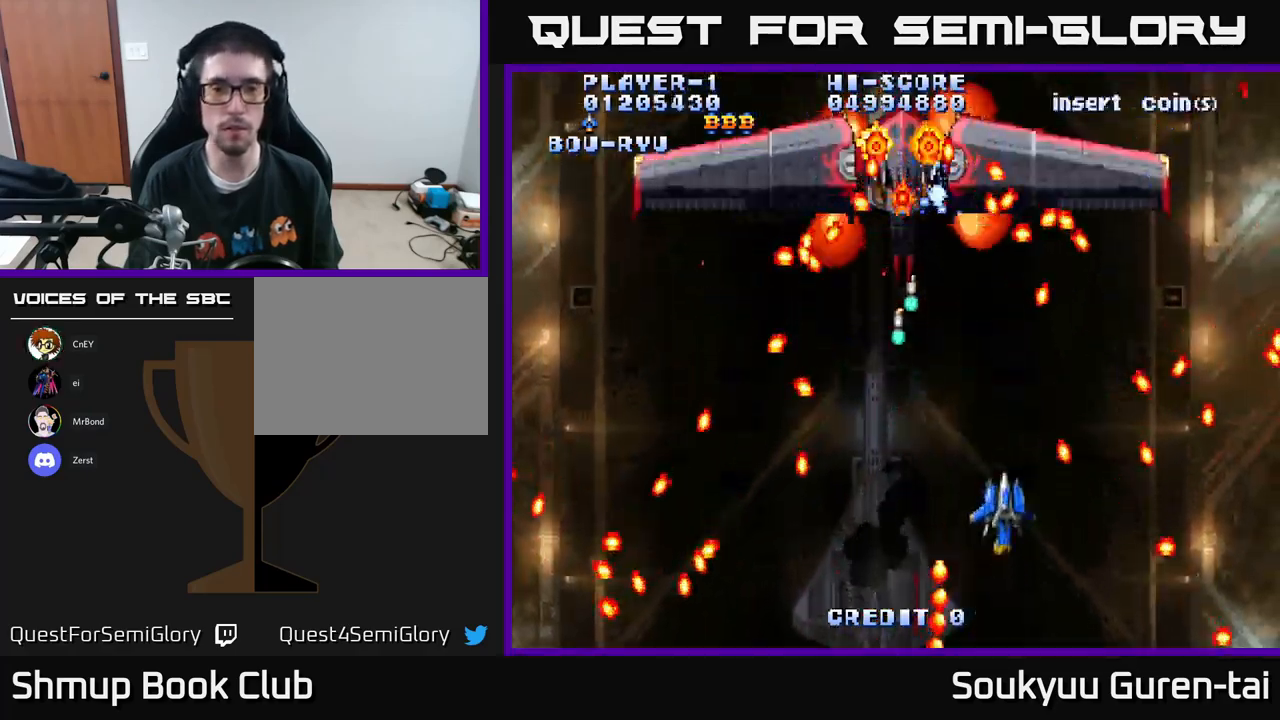
{"buttons": ["DPAD_DOWN"], "left_stick": "center", "right_stick": "center", "events": [[83, "DPAD_LEFT", "down"], [83, "DPAD_UP", "down"], [300, "DPAD_LEFT", "up"], [300, "DPAD_UP", "up"], [450, "A", "up"], [450, "DPAD_DOWN", "down"]]}
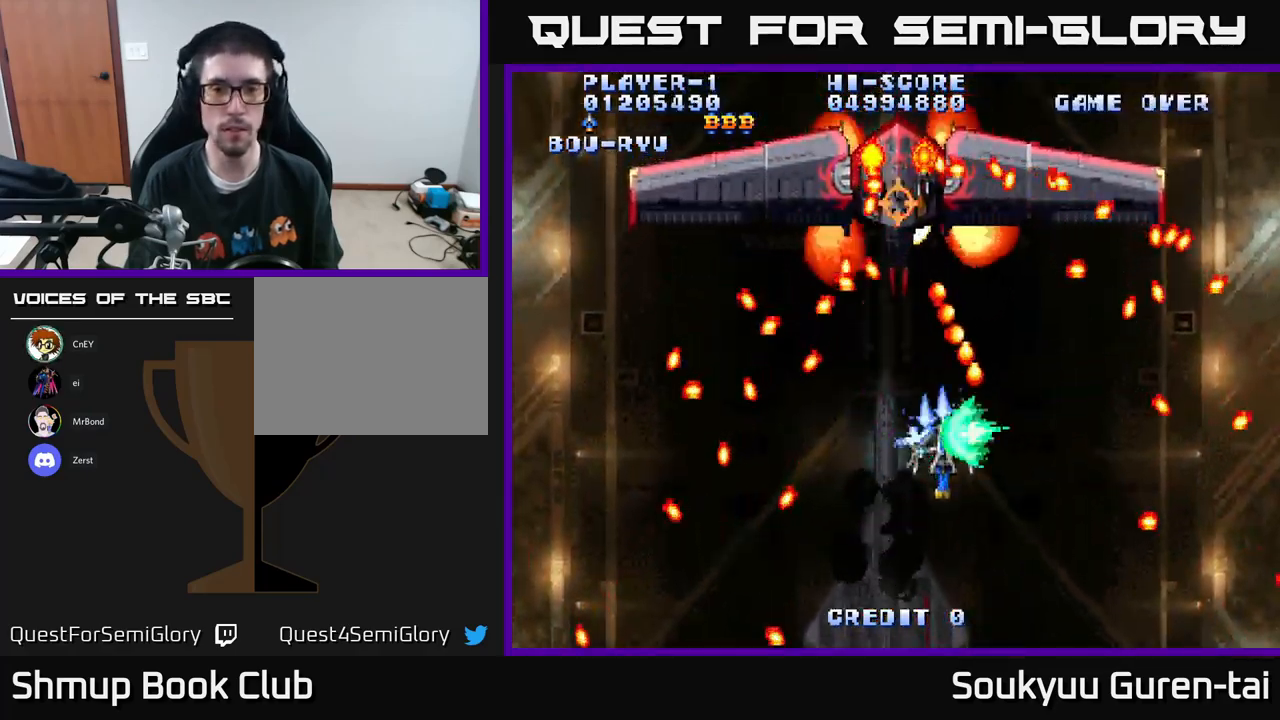
{"buttons": ["A"], "left_stick": "center", "right_stick": "center", "events": [[17, "A", "down"], [50, "DPAD_LEFT", "down"], [83, "DPAD_DOWN", "up"], [150, "DPAD_LEFT", "up"]]}
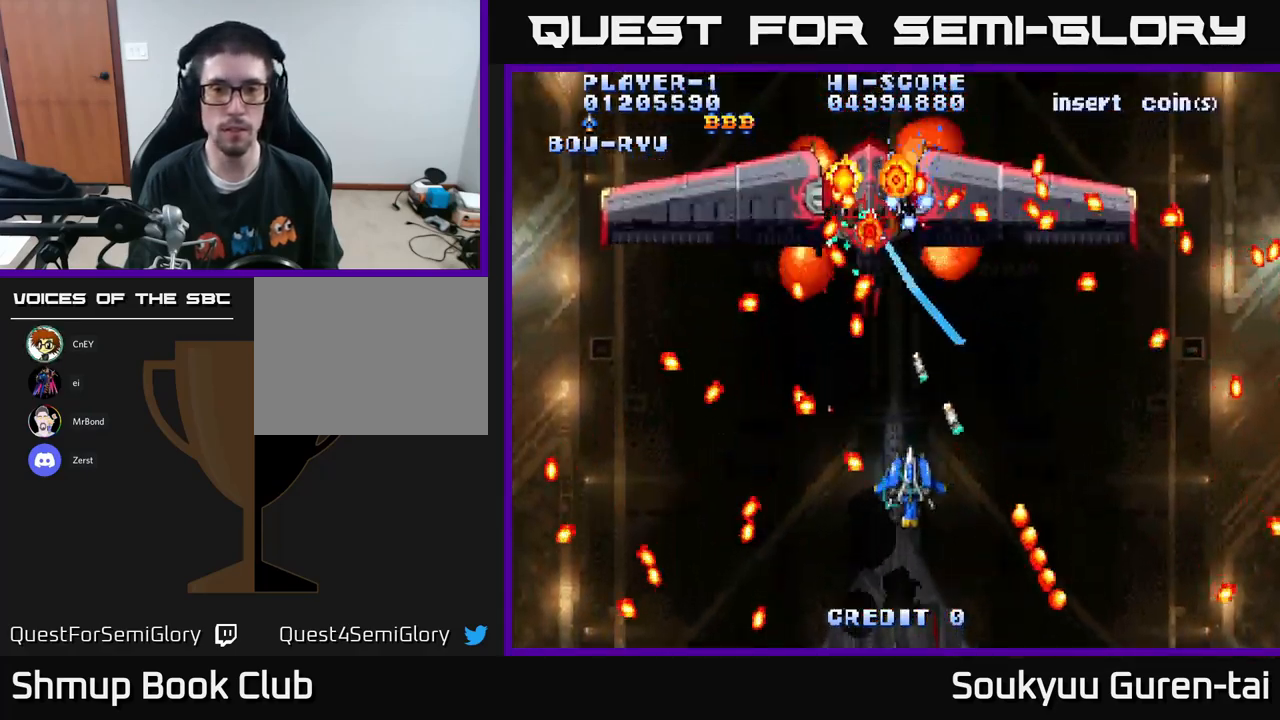
{"buttons": [], "left_stick": "center", "right_stick": "center", "events": [[500, "A", "up"]]}
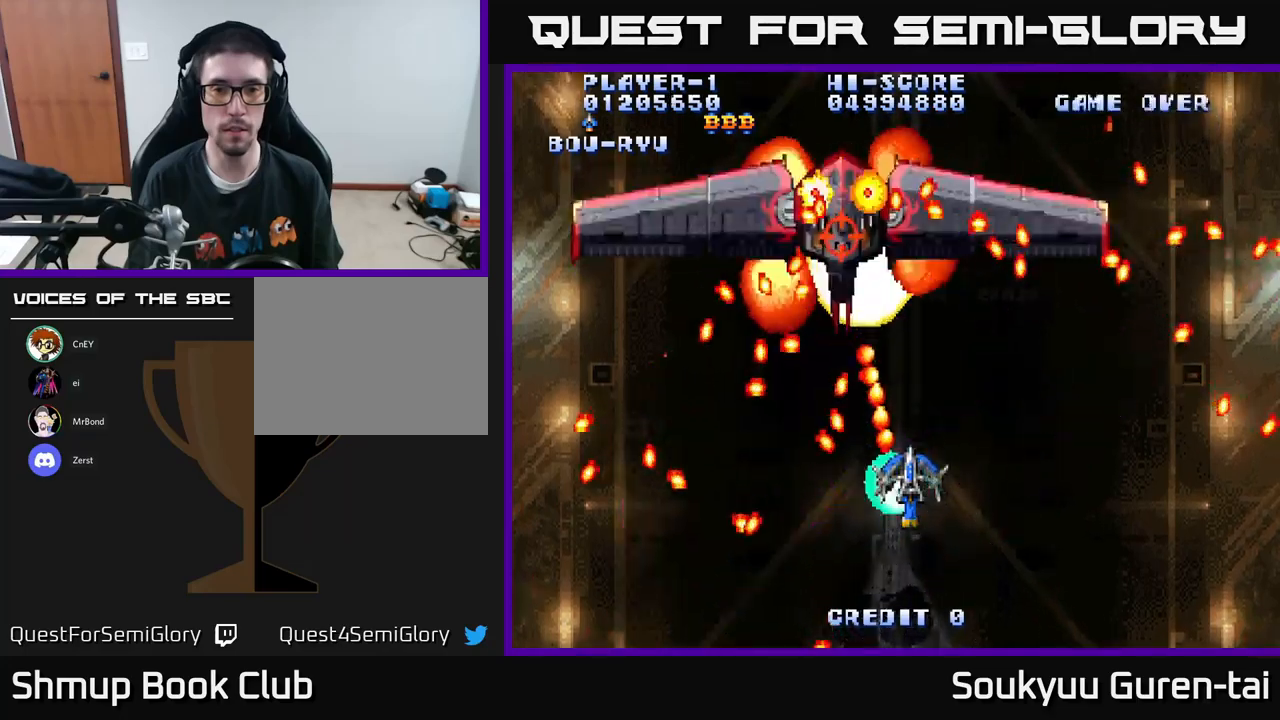
{"buttons": ["A"], "left_stick": "center", "right_stick": "center", "events": [[50, "A", "down"], [67, "DPAD_RIGHT", "down"], [167, "DPAD_RIGHT", "up"], [200, "DPAD_UP", "down"], [217, "DPAD_LEFT", "down"], [350, "DPAD_UP", "up"], [384, "DPAD_LEFT", "up"]]}
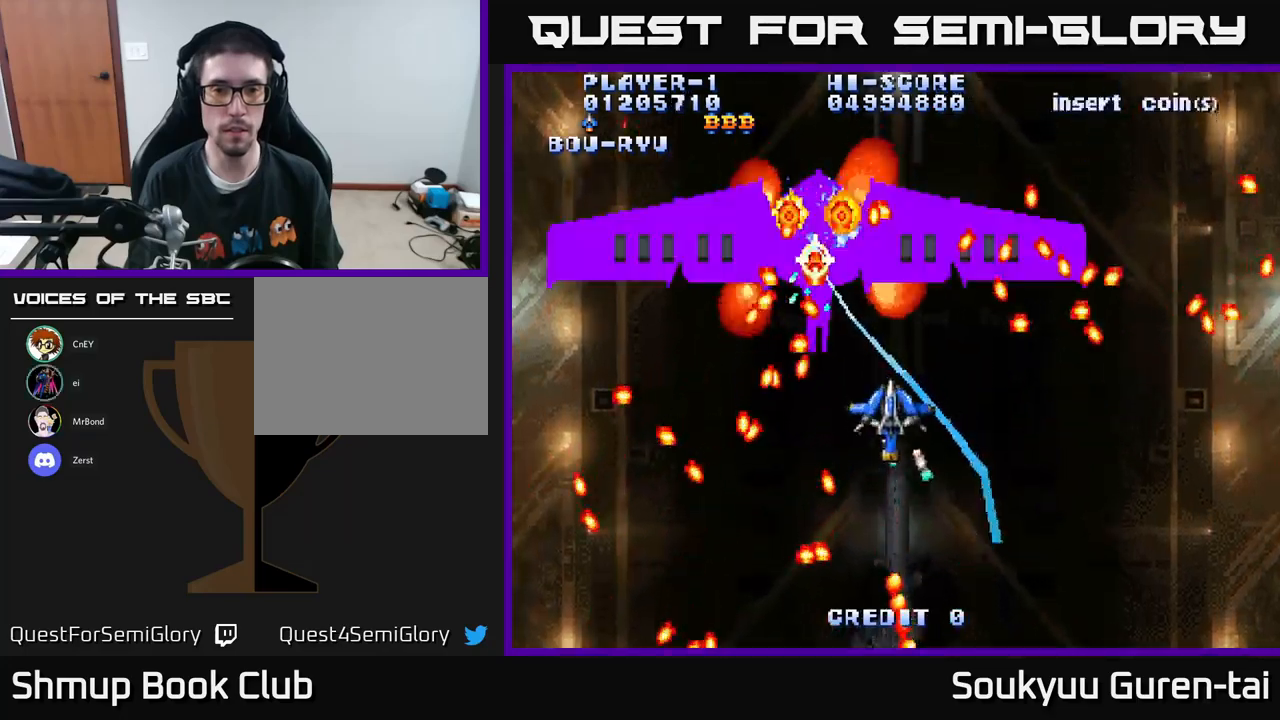
{"buttons": ["A"], "left_stick": "center", "right_stick": "center", "events": [[67, "DPAD_DOWN", "down"], [150, "DPAD_DOWN", "up"], [317, "DPAD_DOWN", "down"], [400, "DPAD_DOWN", "up"]]}
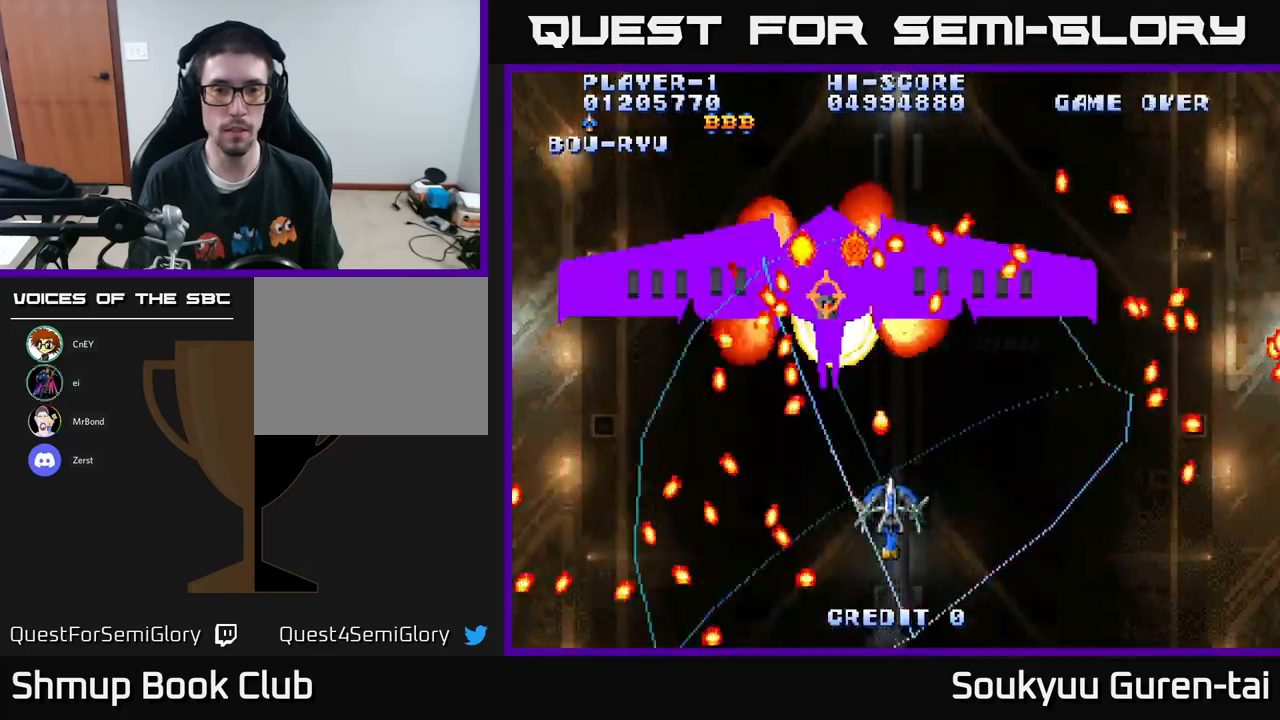
{"buttons": ["A", "DPAD_LEFT"], "left_stick": "center", "right_stick": "center", "events": [[67, "DPAD_RIGHT", "down"], [267, "DPAD_RIGHT", "up"], [267, "DPAD_UP", "down"], [317, "DPAD_LEFT", "down"], [384, "DPAD_UP", "up"]]}
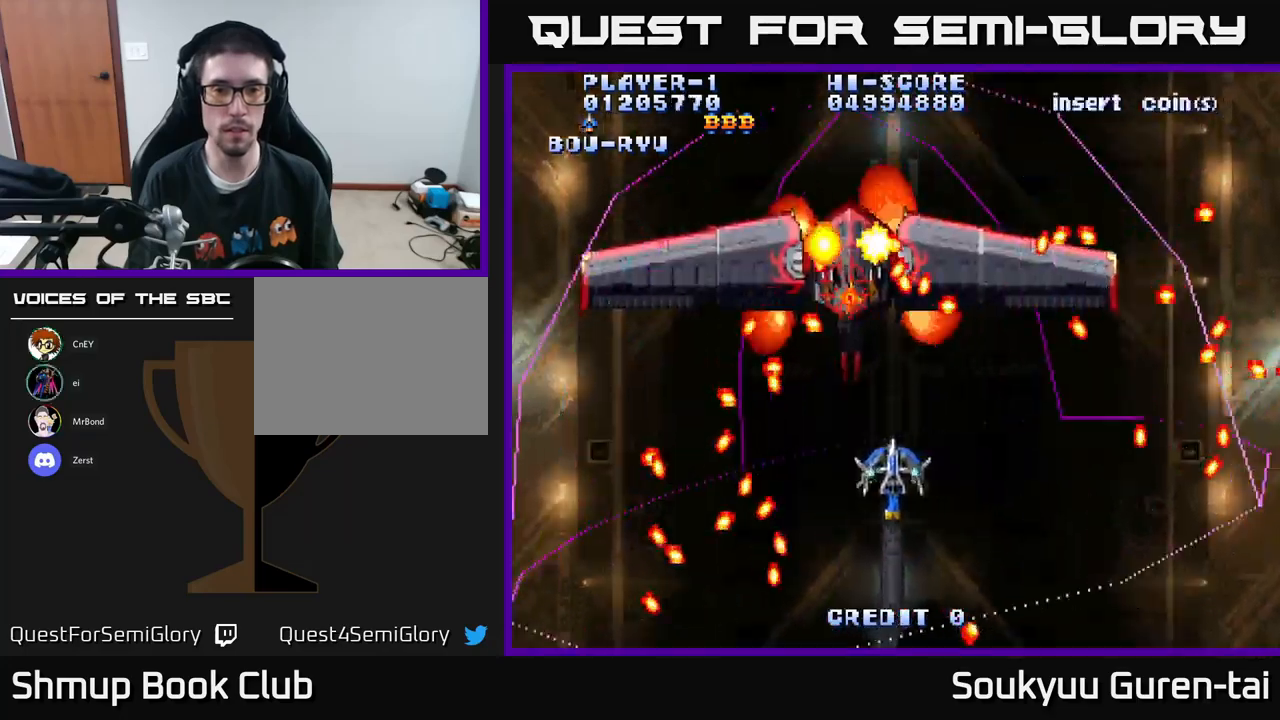
{"buttons": ["A"], "left_stick": "center", "right_stick": "center", "events": [[67, "DPAD_LEFT", "up"], [100, "A", "up"], [167, "A", "down"], [184, "DPAD_DOWN", "down"], [350, "DPAD_DOWN", "up"]]}
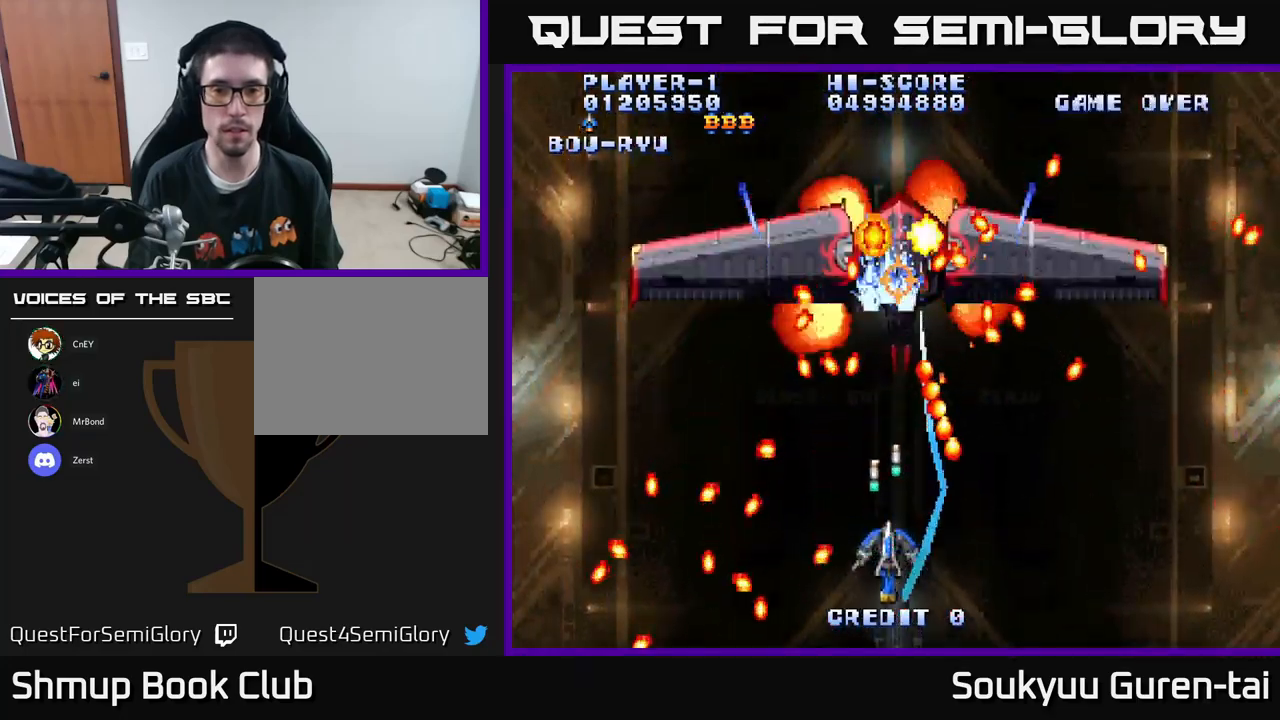
{"buttons": ["A", "DPAD_RIGHT"], "left_stick": "center", "right_stick": "center", "events": [[250, "DPAD_UP", "down"], [300, "DPAD_RIGHT", "down"], [384, "DPAD_UP", "up"]]}
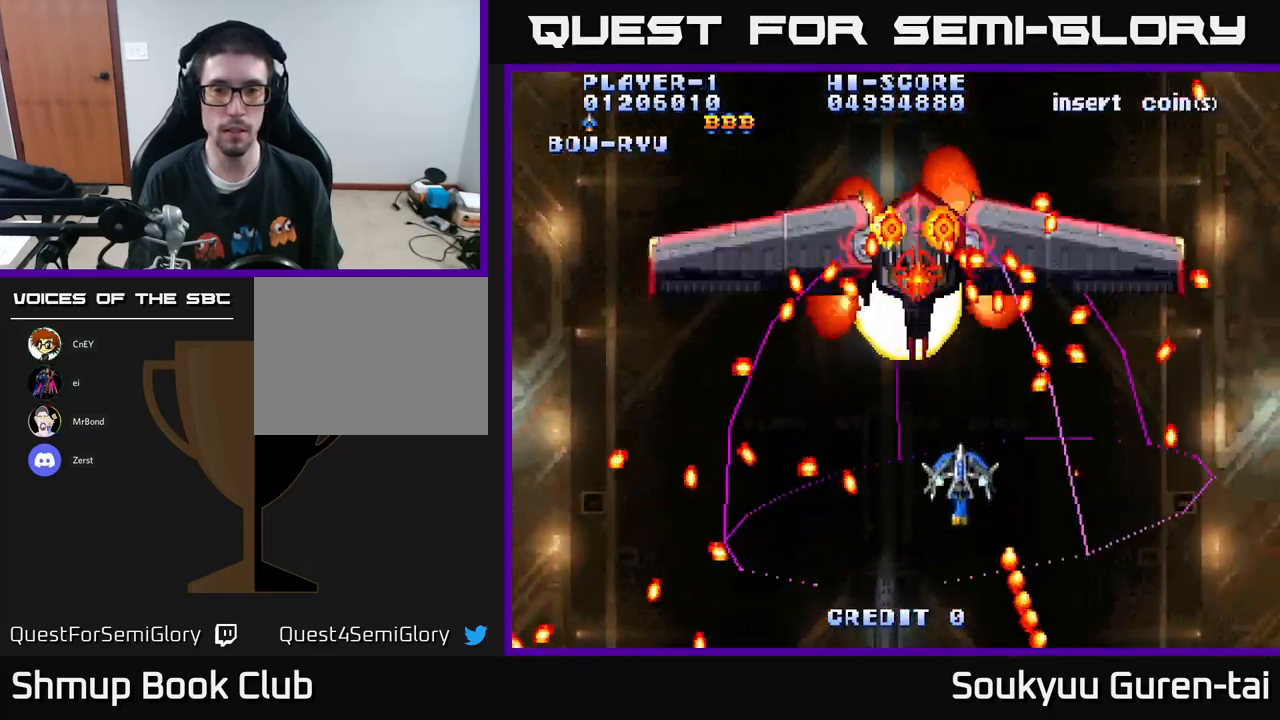
{"buttons": ["A", "DPAD_RIGHT"], "left_stick": "center", "right_stick": "center", "events": [[17, "DPAD_RIGHT", "up"], [400, "DPAD_RIGHT", "down"]]}
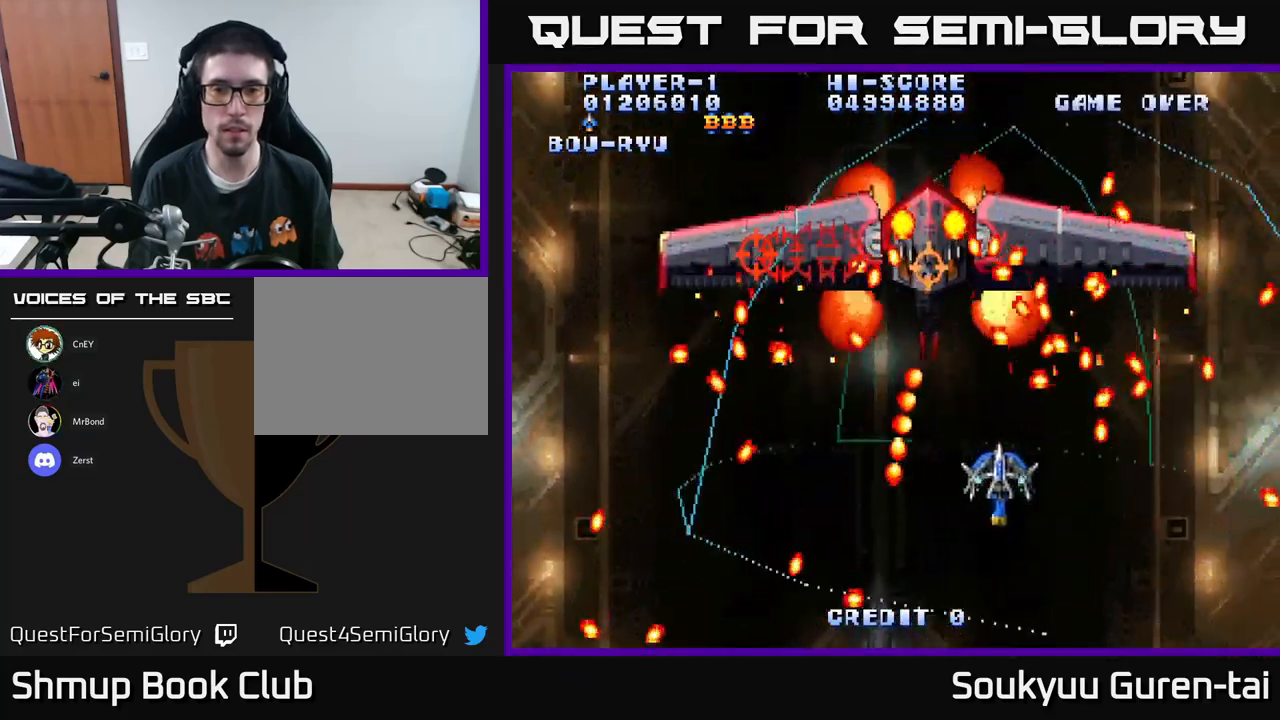
{"buttons": ["A", "DPAD_DOWN"], "left_stick": "center", "right_stick": "center", "events": [[34, "DPAD_RIGHT", "up"], [100, "DPAD_UP", "down"], [200, "DPAD_UP", "up"], [300, "A", "up"], [367, "A", "down"], [434, "DPAD_DOWN", "down"], [434, "DPAD_LEFT", "down"], [500, "DPAD_LEFT", "up"]]}
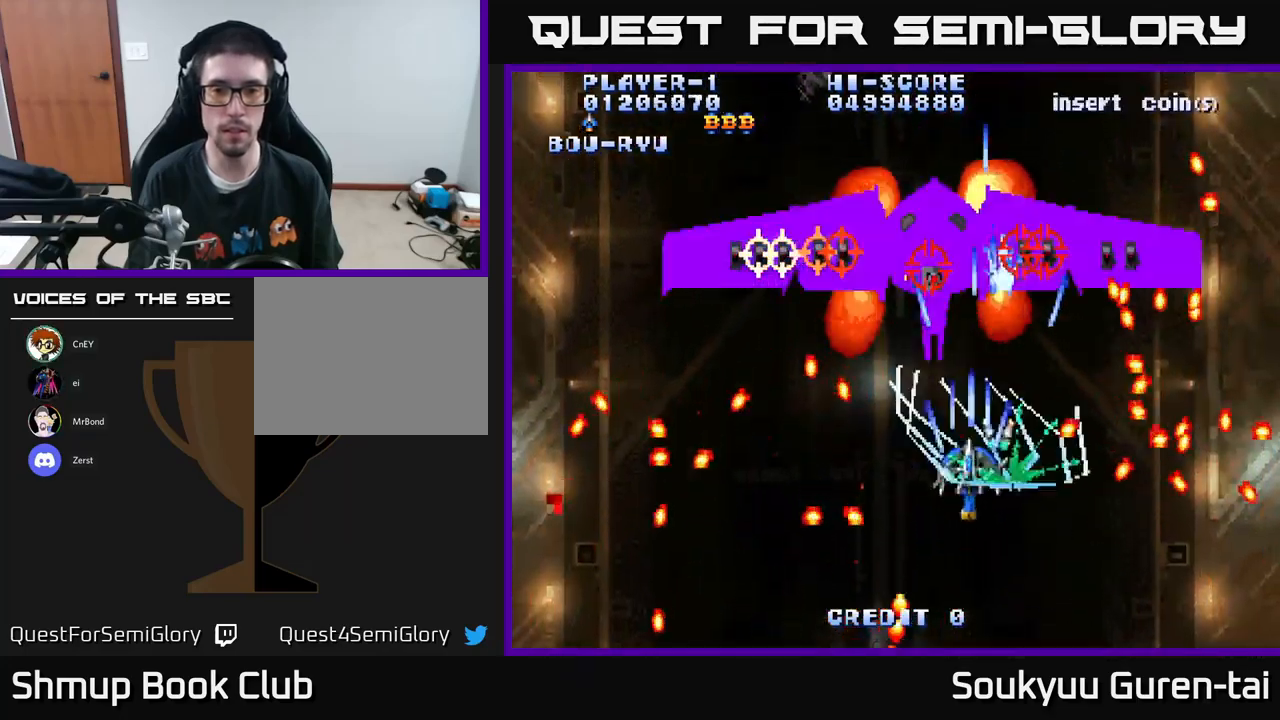
{"buttons": ["A"], "left_stick": "center", "right_stick": "center", "events": [[100, "DPAD_DOWN", "up"]]}
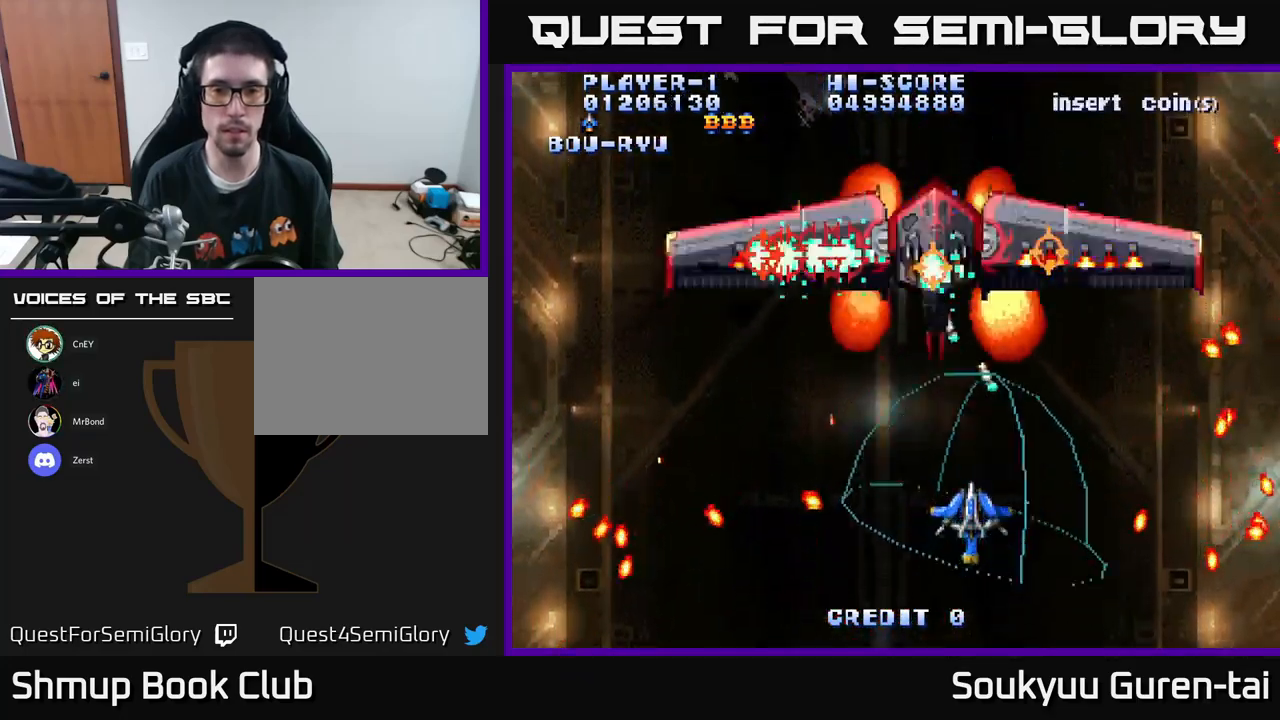
{"buttons": ["A", "DPAD_DOWN"], "left_stick": "center", "right_stick": "center", "events": [[50, "DPAD_UP", "down"], [100, "DPAD_LEFT", "down"], [267, "DPAD_LEFT", "up"], [267, "DPAD_UP", "up"], [334, "DPAD_DOWN", "down"], [384, "A", "up"], [434, "A", "down"]]}
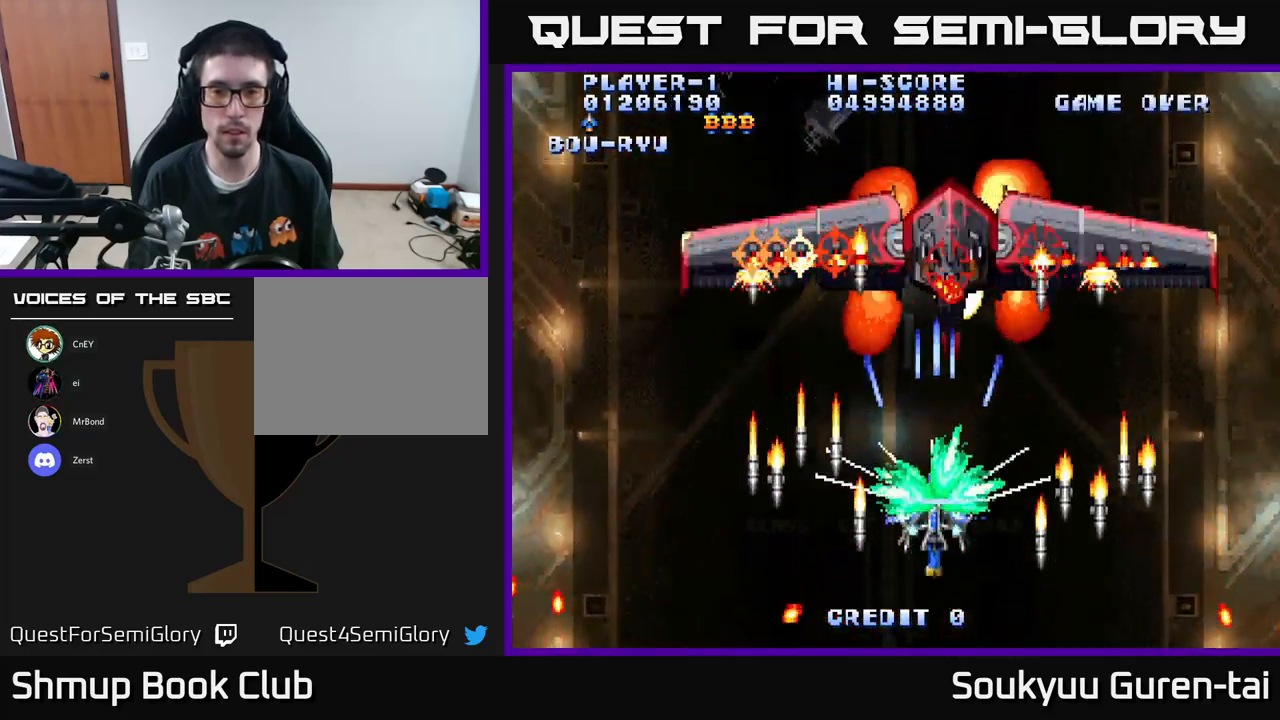
{"buttons": ["A"], "left_stick": "center", "right_stick": "center", "events": [[183, "DPAD_DOWN", "up"]]}
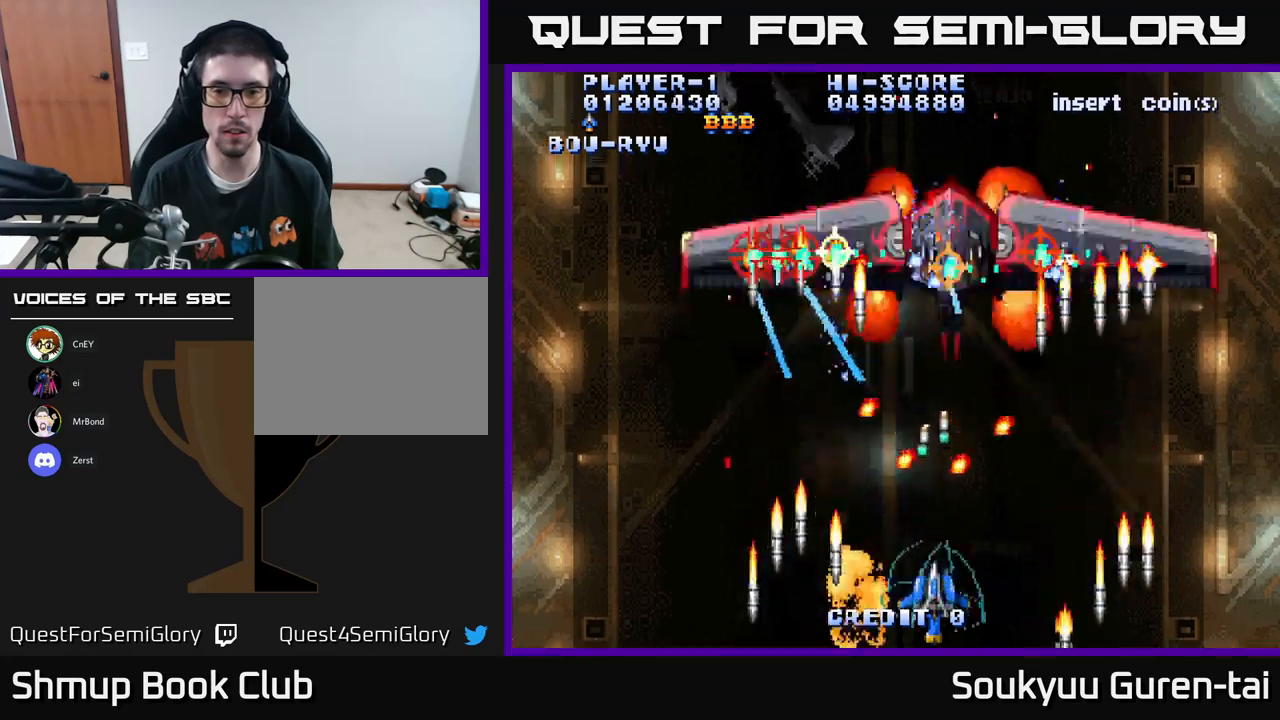
{"buttons": ["A", "DPAD_UP"], "left_stick": "center", "right_stick": "center", "events": [[233, "DPAD_UP", "down"]]}
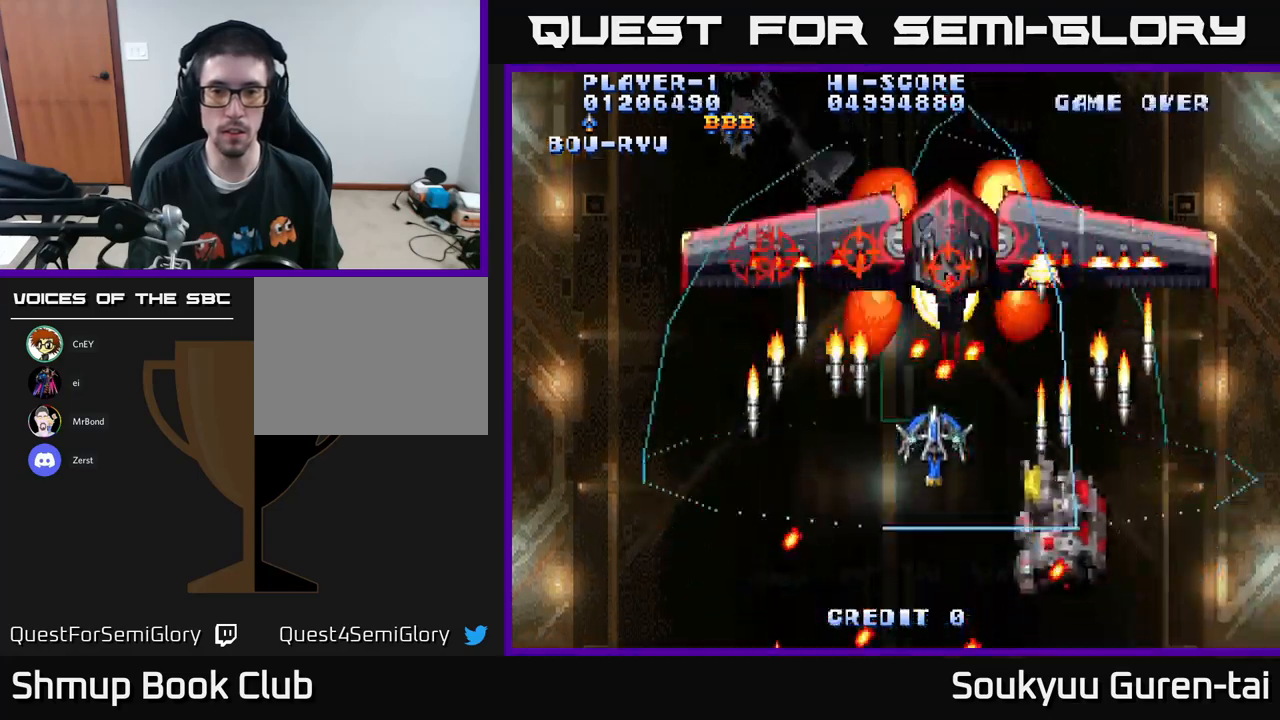
{"buttons": ["A", "DPAD_LEFT"], "left_stick": "center", "right_stick": "center", "events": [[33, "DPAD_UP", "up"], [66, "DPAD_DOWN", "down"], [100, "A", "up"], [133, "A", "down"], [433, "DPAD_DOWN", "up"], [466, "DPAD_LEFT", "down"]]}
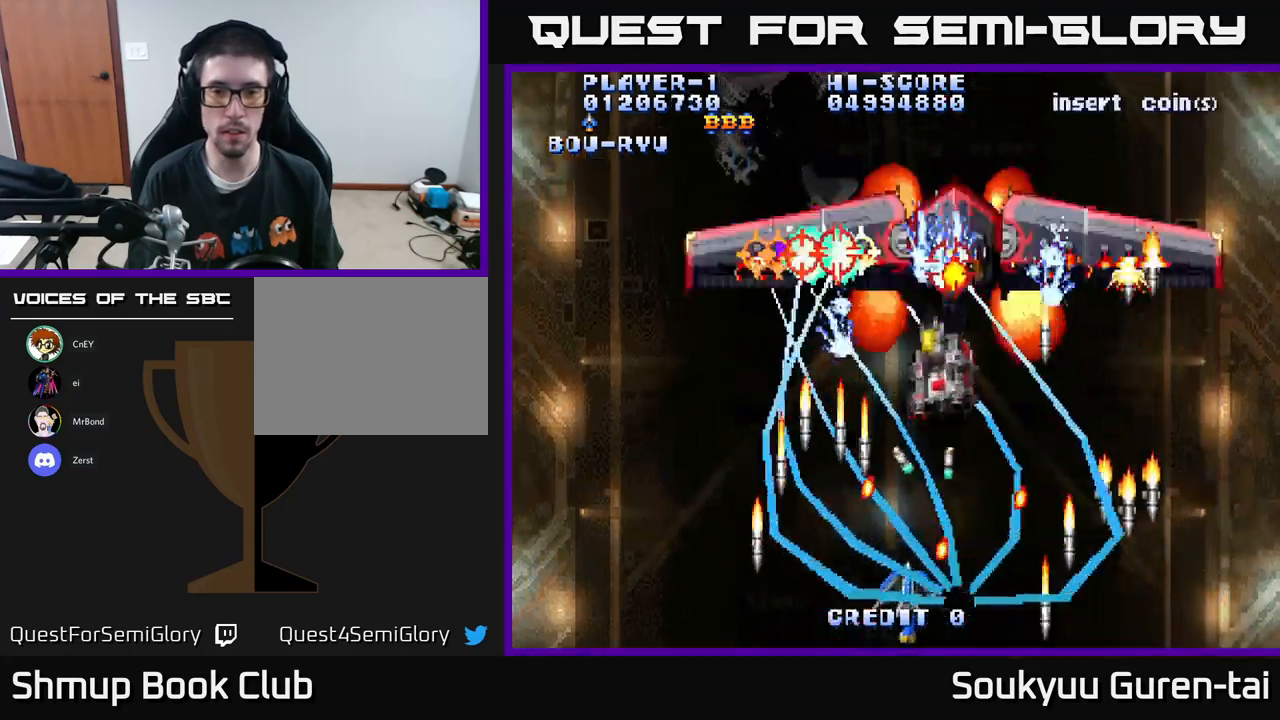
{"buttons": ["A", "DPAD_UP"], "left_stick": "center", "right_stick": "center", "events": [[16, "DPAD_UP", "down"], [66, "DPAD_LEFT", "up"], [100, "DPAD_RIGHT", "down"], [166, "DPAD_UP", "up"], [200, "DPAD_RIGHT", "up"], [333, "DPAD_RIGHT", "down"], [500, "DPAD_RIGHT", "up"], [500, "DPAD_UP", "down"]]}